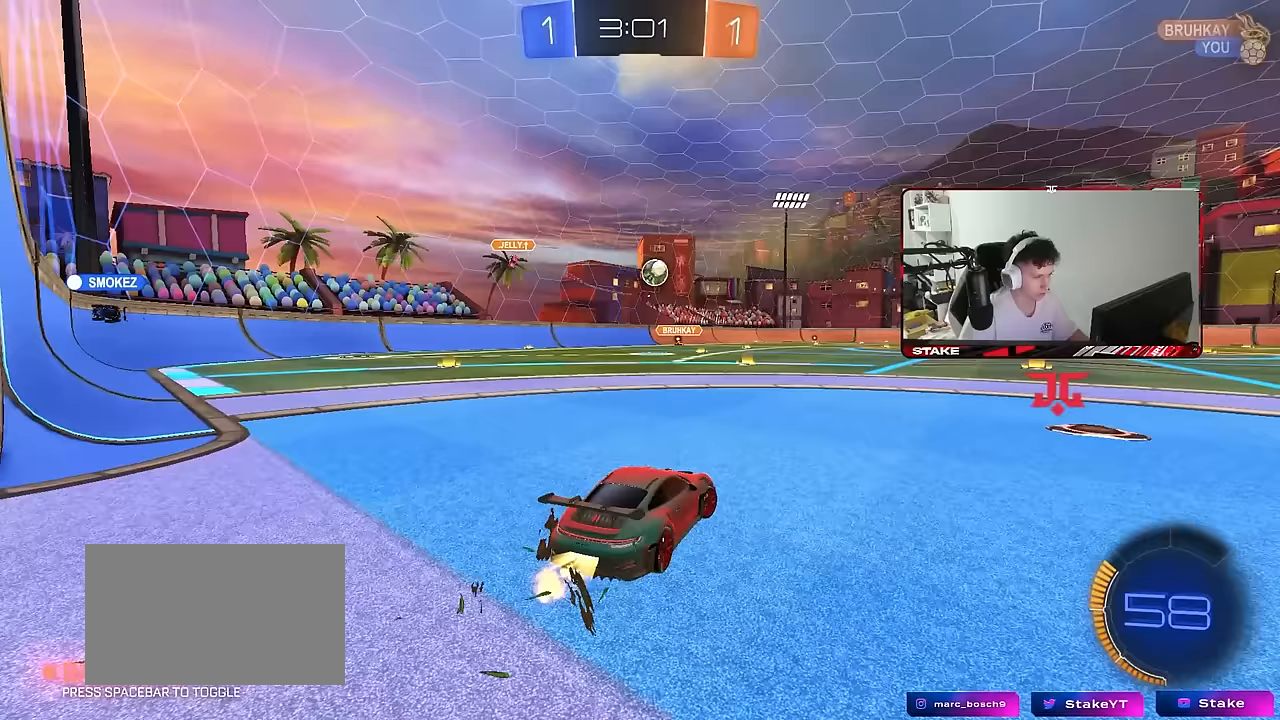
Gameplay with keyboard and mouse; each line is a JSON object with the keys and mouse buttons held at the frame after it. "events" lists presses ("down") and releases ("up") of "1", "2", "3", "4", "5", "a", "alt", "c", "caps_lock", "ctrl", "d", "e", "f", "g", "q", "r", "s", "shift", "space", "t", "tab", "v", "w", "x", "z", "mouse_left", "mouse_wheel" and "mouse_right" between this image and that frame as [ms after this image, input, new state], when the widget could be followed in between. "mouse_left", "mouse_wheel", "mouse_right" = the "left", "wheel", "right" buttons of the "mouse" list. No other keys are recorded. "wheel" means that the mouse wheel is clicked or scrolled. "mouse_move" is the direction in which the mouse moves at that frame (one of eight, or "still"), when it could be read.
{"keys": ["d", "w"], "mouse": [], "mouse_move": "still", "events": [[67, "d", "up"], [333, "mouse_left", "up"], [383, "d", "down"]]}
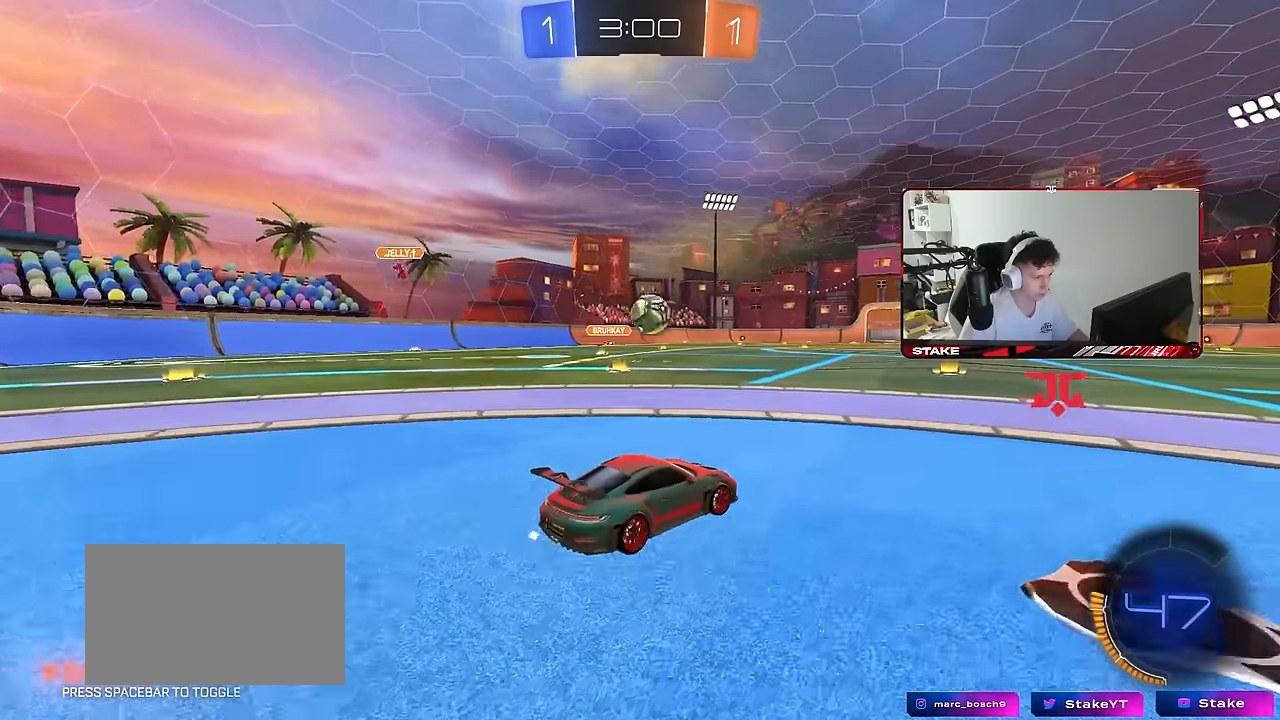
{"keys": ["w"], "mouse": ["left"], "mouse_move": "still", "events": [[33, "d", "up"], [33, "w", "up"], [117, "mouse_right", "down"], [117, "s", "down"], [217, "d", "down"], [267, "shift", "down"], [350, "mouse_right", "up"], [350, "s", "up"], [450, "mouse_left", "down"], [450, "shift", "up"], [450, "w", "down"], [500, "d", "up"]]}
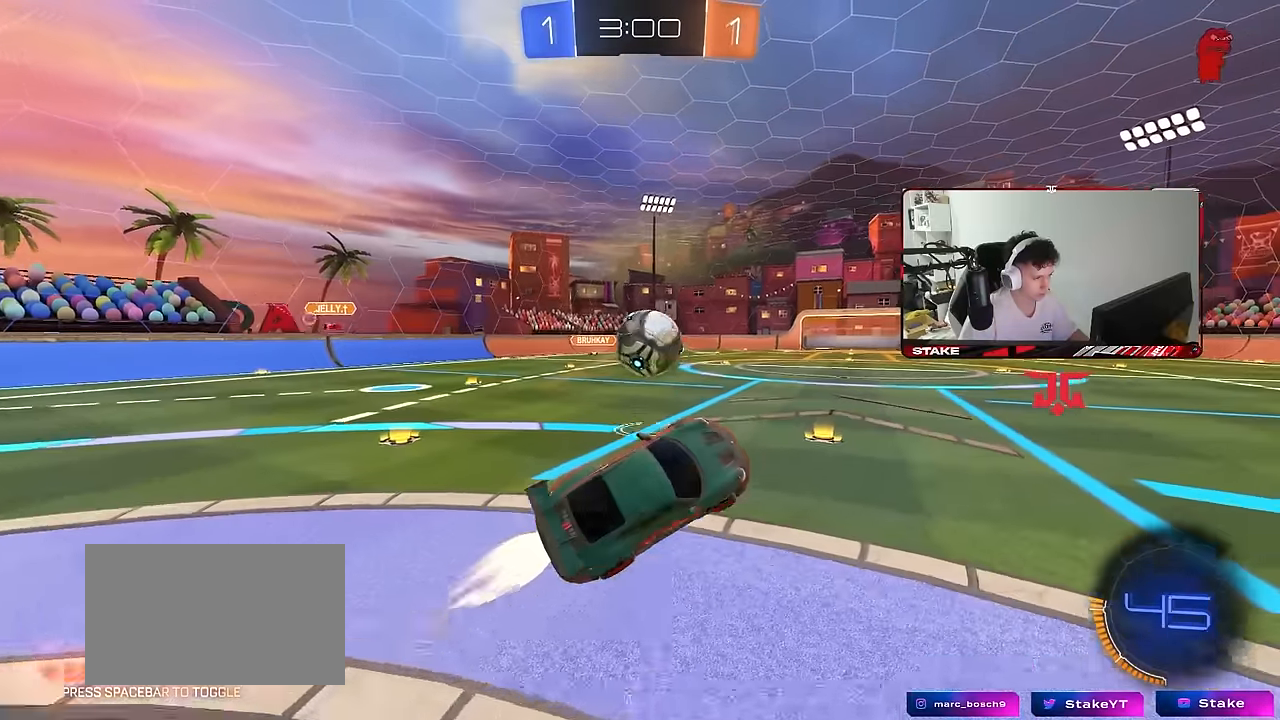
{"keys": ["d", "shift"], "mouse": [], "mouse_move": "still", "events": [[83, "w", "up"], [133, "mouse_left", "up"], [233, "d", "down"], [233, "w", "down"], [283, "shift", "down"], [367, "w", "up"]]}
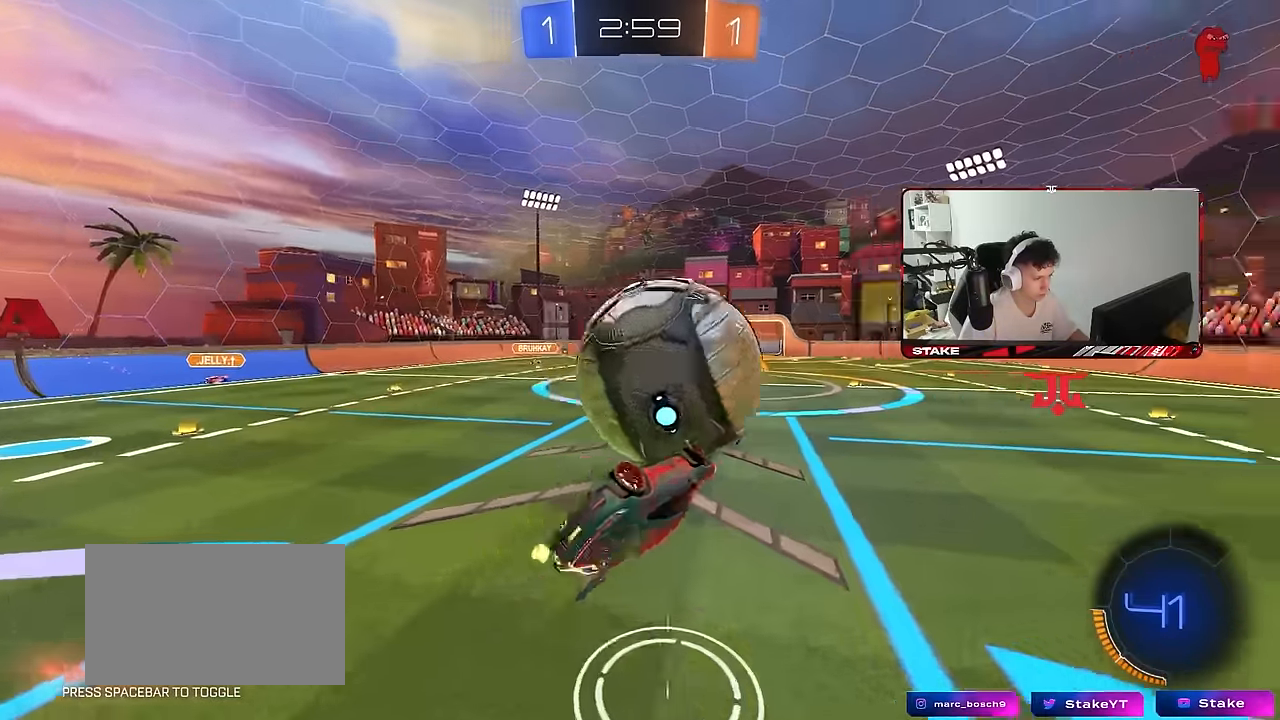
{"keys": ["d", "s", "shift"], "mouse": ["left"], "mouse_move": "still", "events": [[17, "w", "down"], [300, "mouse_left", "down"], [333, "w", "up"], [433, "s", "down"]]}
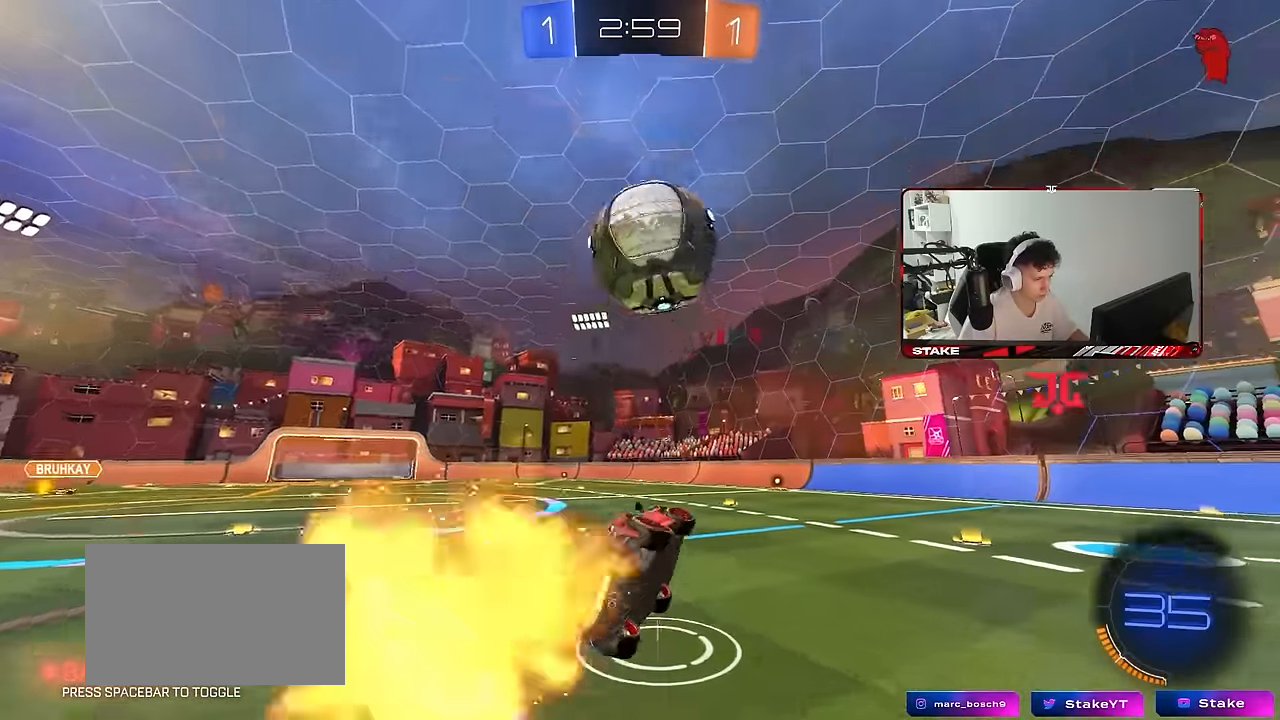
{"keys": ["w"], "mouse": ["left"], "mouse_move": "still", "events": [[33, "shift", "up"], [67, "d", "up"], [67, "s", "up"], [117, "mouse_left", "up"], [200, "mouse_left", "down"], [217, "d", "down"], [217, "w", "down"], [400, "d", "up"]]}
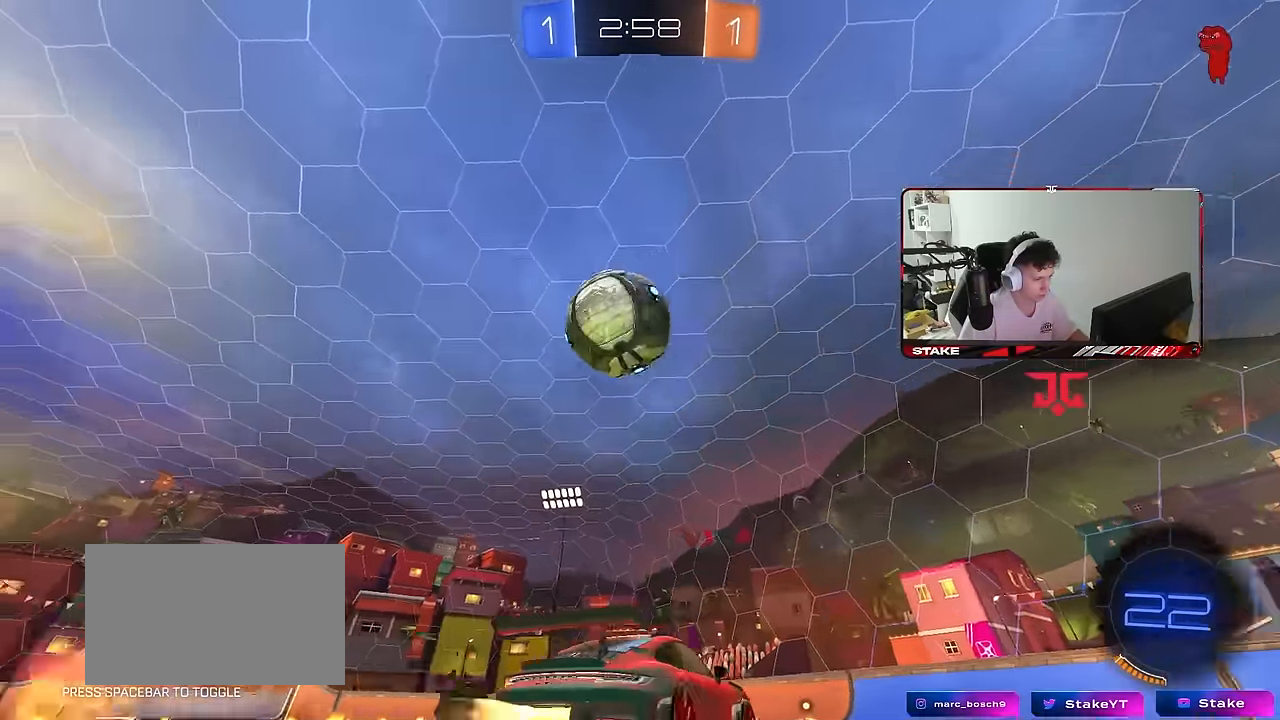
{"keys": ["w"], "mouse": ["left"], "mouse_move": "still", "events": [[133, "mouse_left", "up"], [183, "a", "down"], [317, "mouse_left", "down"], [417, "a", "up"]]}
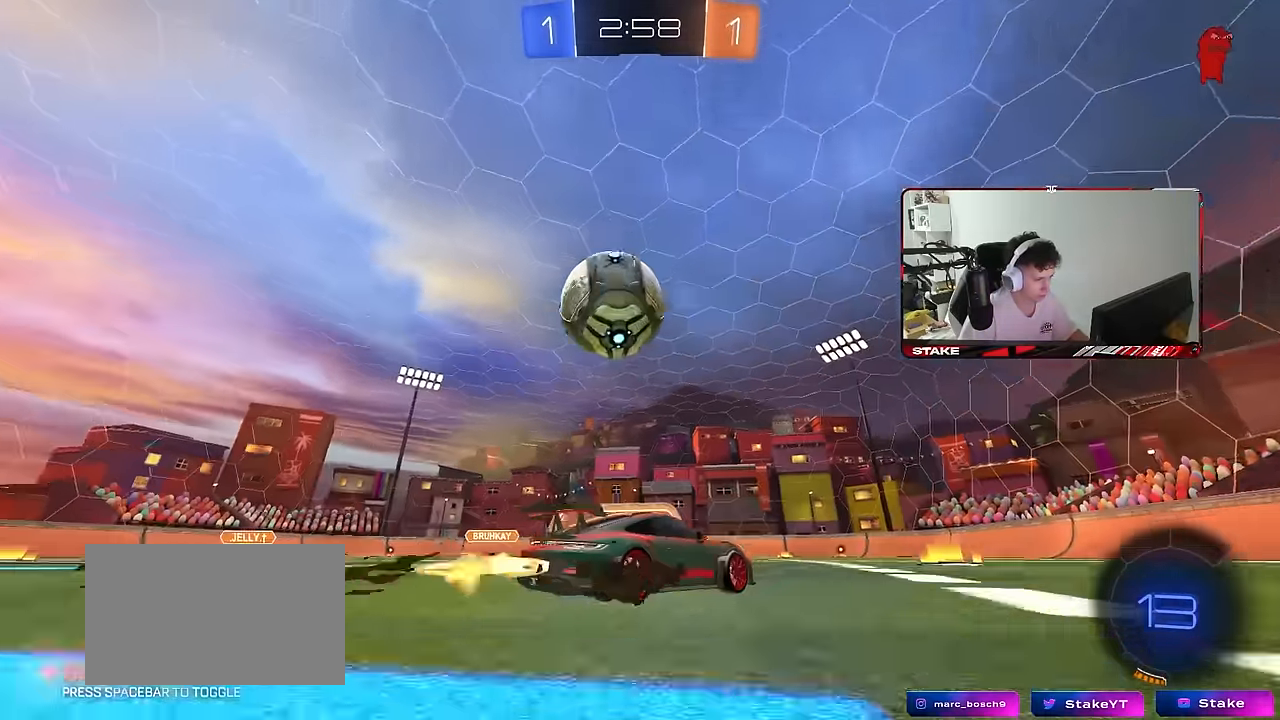
{"keys": ["a", "w"], "mouse": ["left"], "mouse_move": "still", "events": [[17, "mouse_left", "up"], [100, "a", "down"], [300, "mouse_left", "down"], [300, "space", "down"], [350, "a", "up"], [433, "space", "up"], [483, "a", "down"]]}
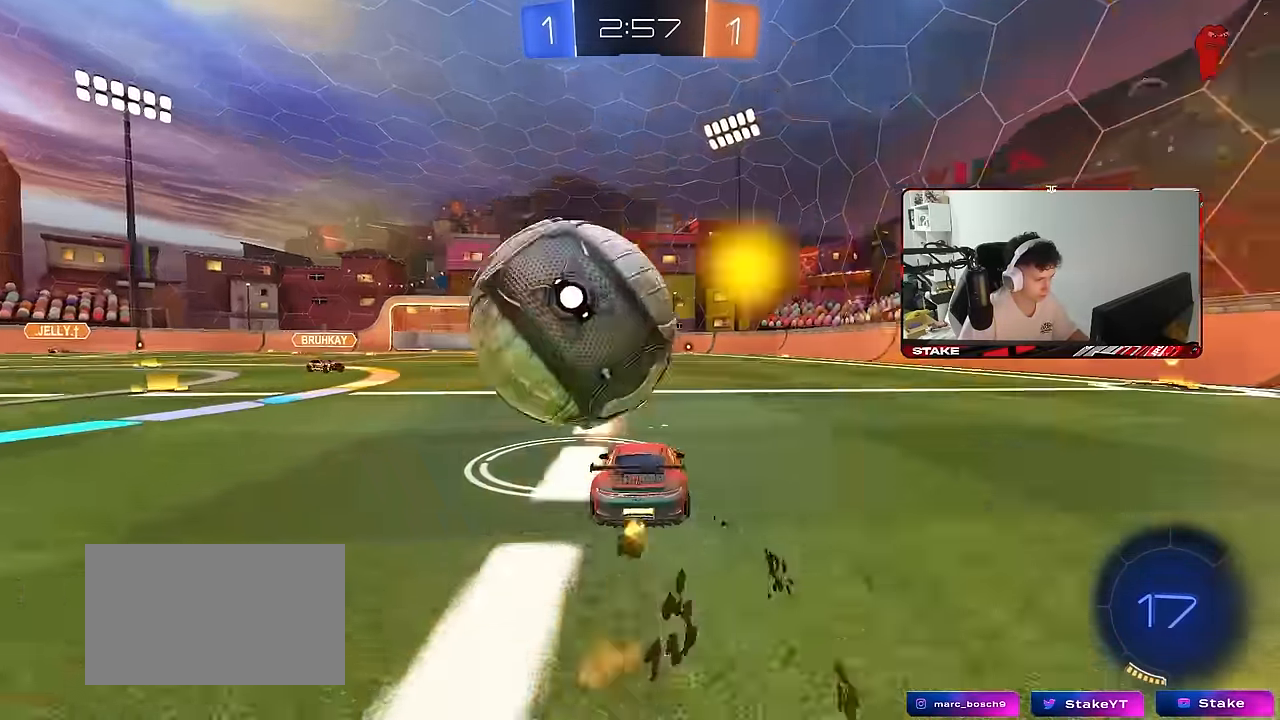
{"keys": ["a", "d", "s"], "mouse": [], "mouse_move": "still", "events": [[33, "mouse_left", "up"], [117, "a", "up"], [117, "w", "up"], [167, "d", "down"], [317, "d", "up"], [400, "d", "down"], [500, "a", "down"], [500, "s", "down"]]}
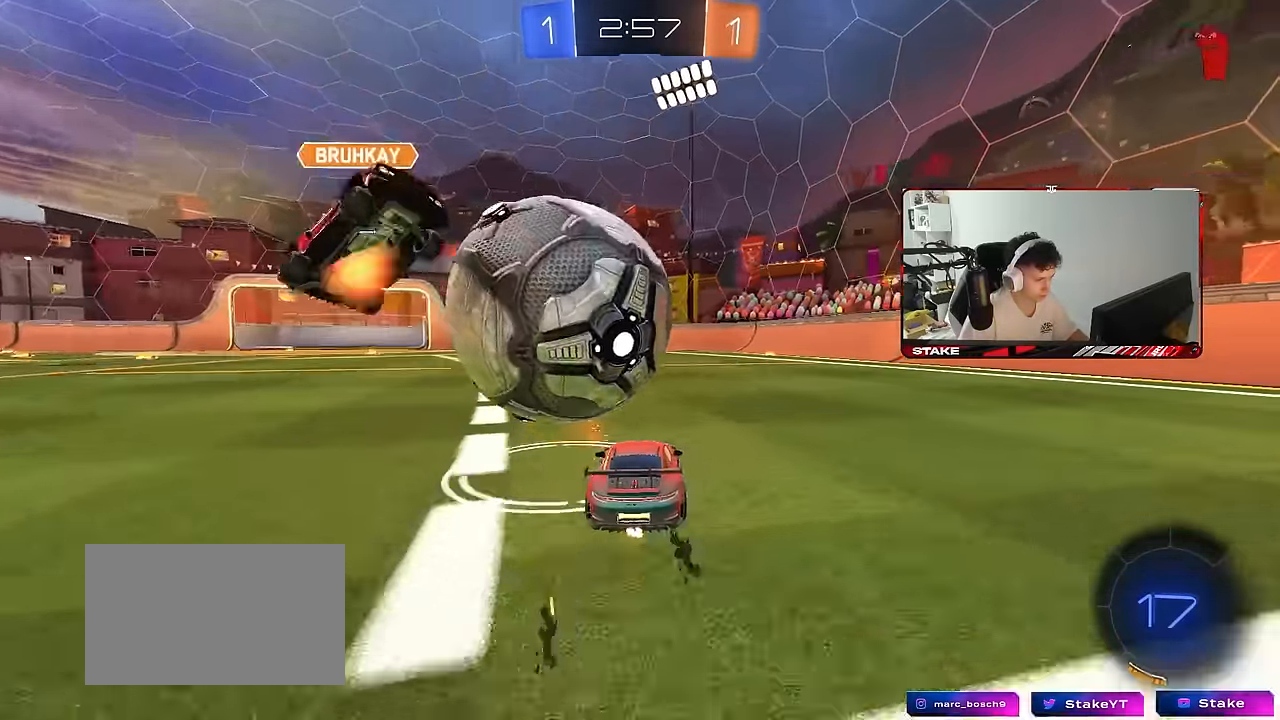
{"keys": ["a", "w"], "mouse": ["left"], "mouse_move": "still", "events": [[33, "a", "up"], [133, "d", "up"], [133, "s", "up"], [233, "w", "down"], [317, "a", "down"], [467, "mouse_left", "down"]]}
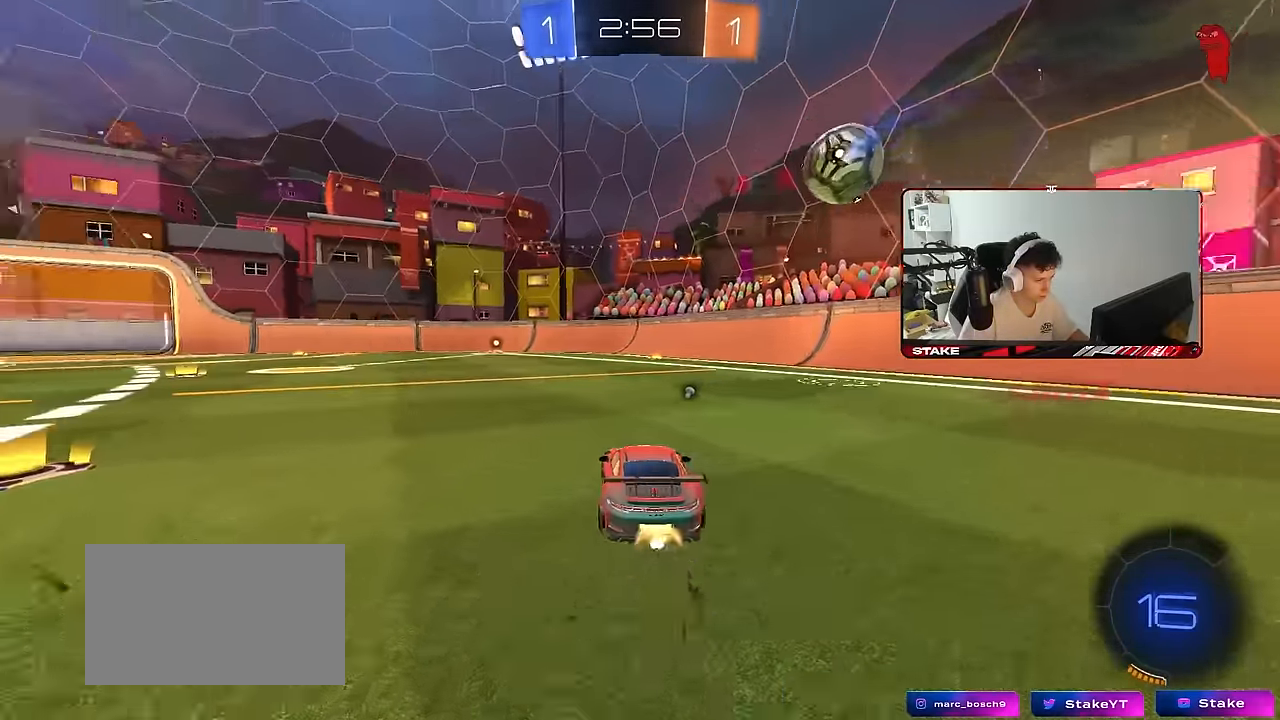
{"keys": ["a", "s", "shift"], "mouse": ["left"], "mouse_move": "still", "events": [[17, "a", "up"], [67, "d", "down"], [100, "d", "up"], [100, "mouse_right", "down"], [150, "a", "down"], [150, "shift", "down"], [200, "mouse_right", "up"], [200, "space", "down"], [250, "mouse_right", "down"], [300, "s", "down"], [300, "w", "up"], [333, "space", "up"], [383, "mouse_right", "up"]]}
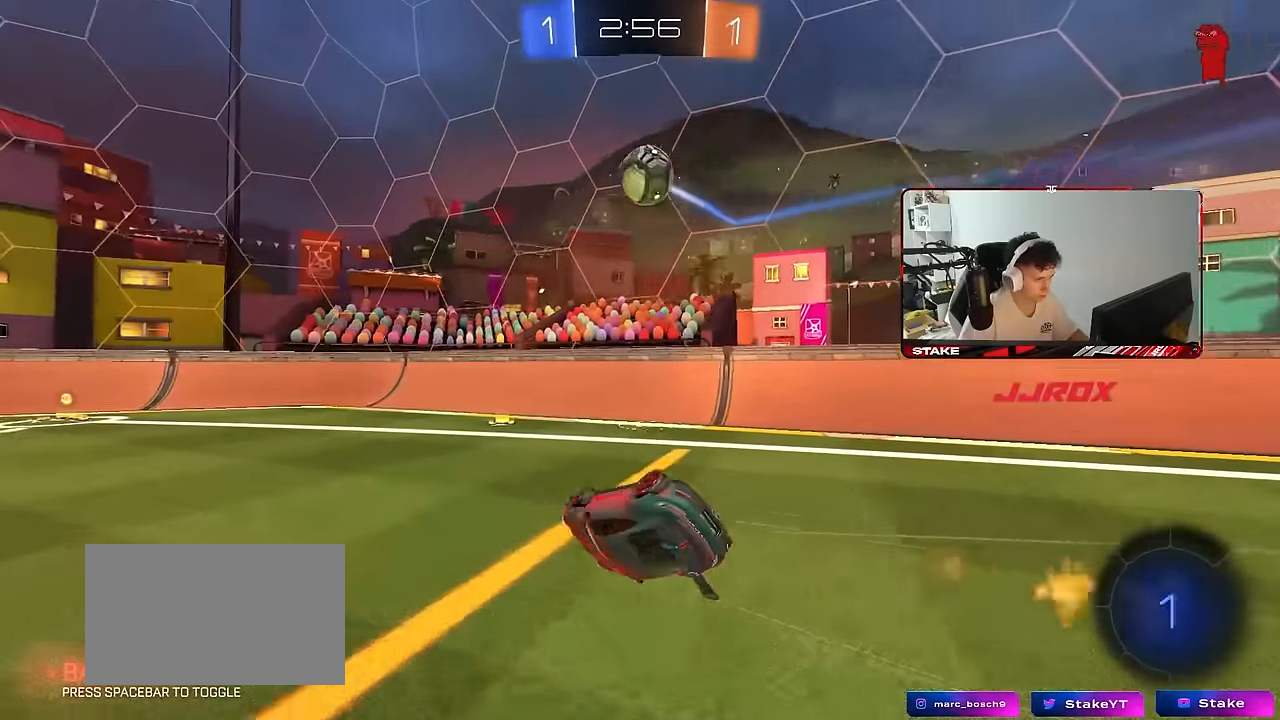
{"keys": ["a", "s"], "mouse": [], "mouse_move": "still", "events": [[83, "space", "down"], [217, "mouse_left", "up"], [217, "s", "up"], [217, "space", "up"], [300, "s", "down"], [500, "shift", "up"]]}
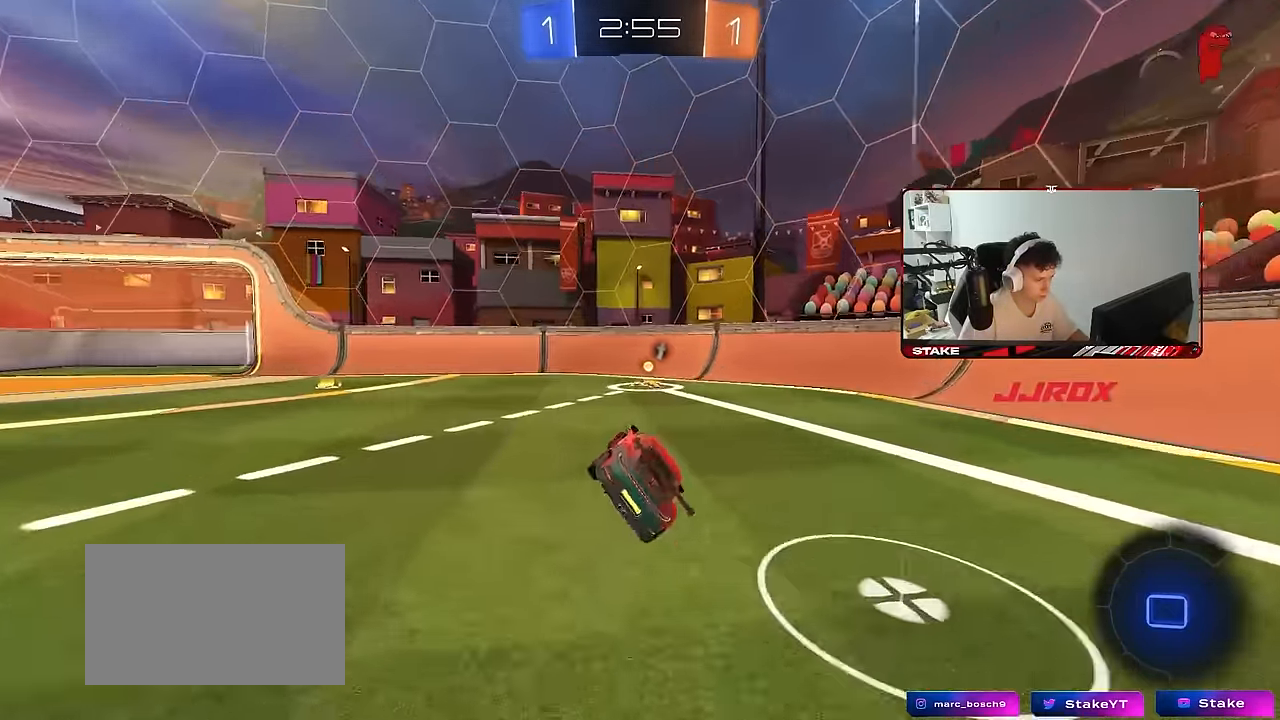
{"keys": ["a", "shift", "w"], "mouse": [], "mouse_move": "still", "events": [[50, "a", "up"], [50, "s", "up"], [83, "space", "down"], [283, "space", "up"], [317, "w", "down"], [417, "a", "down"], [417, "shift", "down"]]}
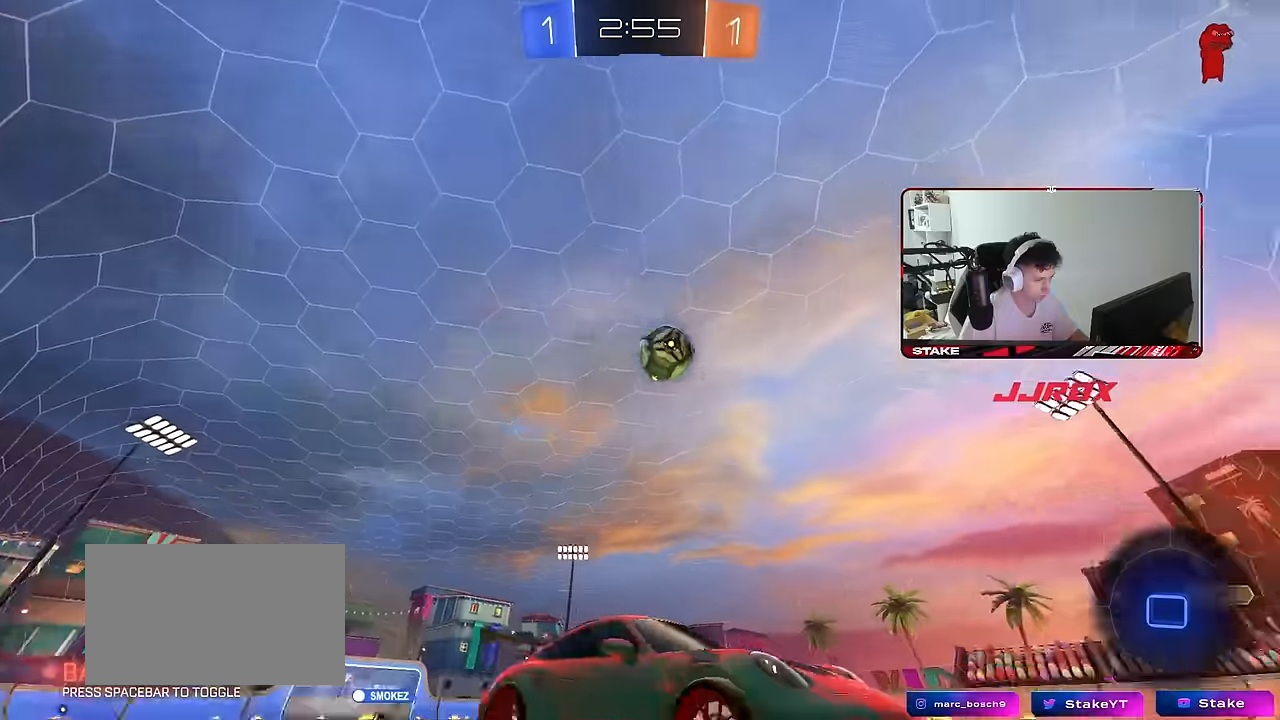
{"keys": ["a", "w"], "mouse": [], "mouse_move": "still", "events": [[17, "shift", "up"], [150, "mouse_left", "down"], [334, "mouse_left", "up"], [384, "shift", "down"], [484, "shift", "up"]]}
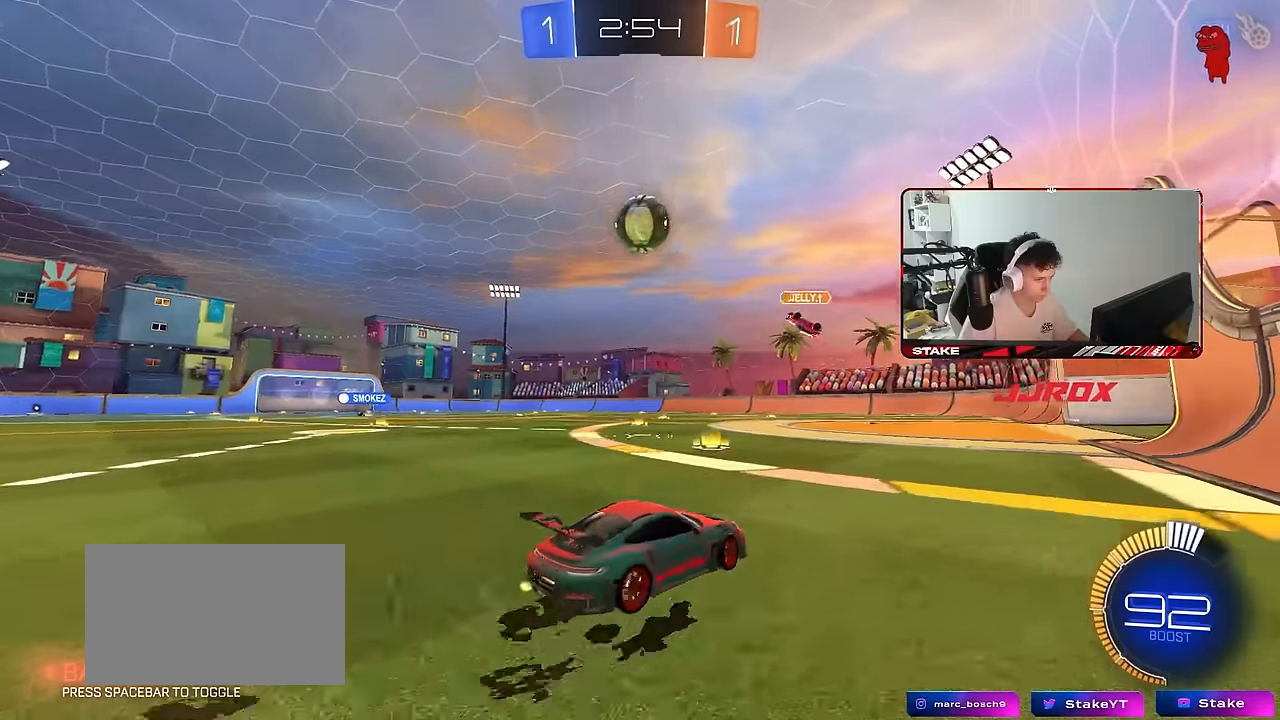
{"keys": ["shift", "space", "w"], "mouse": ["left", "right"], "mouse_move": "still", "events": [[400, "a", "up"], [400, "mouse_left", "down"], [450, "mouse_right", "down"], [450, "space", "down"], [500, "shift", "down"]]}
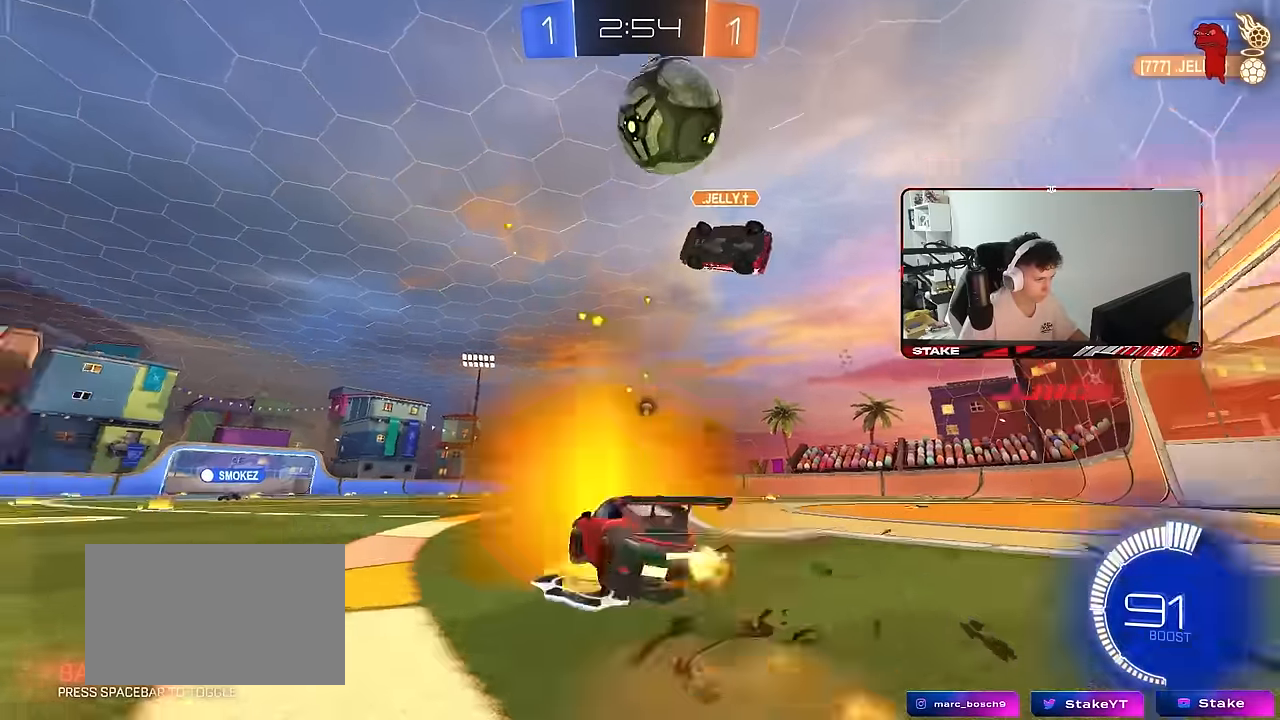
{"keys": ["d", "s", "shift"], "mouse": [], "mouse_move": "still", "events": [[34, "d", "down"], [34, "mouse_right", "up"], [84, "mouse_right", "down"], [84, "space", "up"], [134, "s", "down"], [134, "w", "up"], [284, "mouse_right", "up"], [334, "mouse_left", "up"]]}
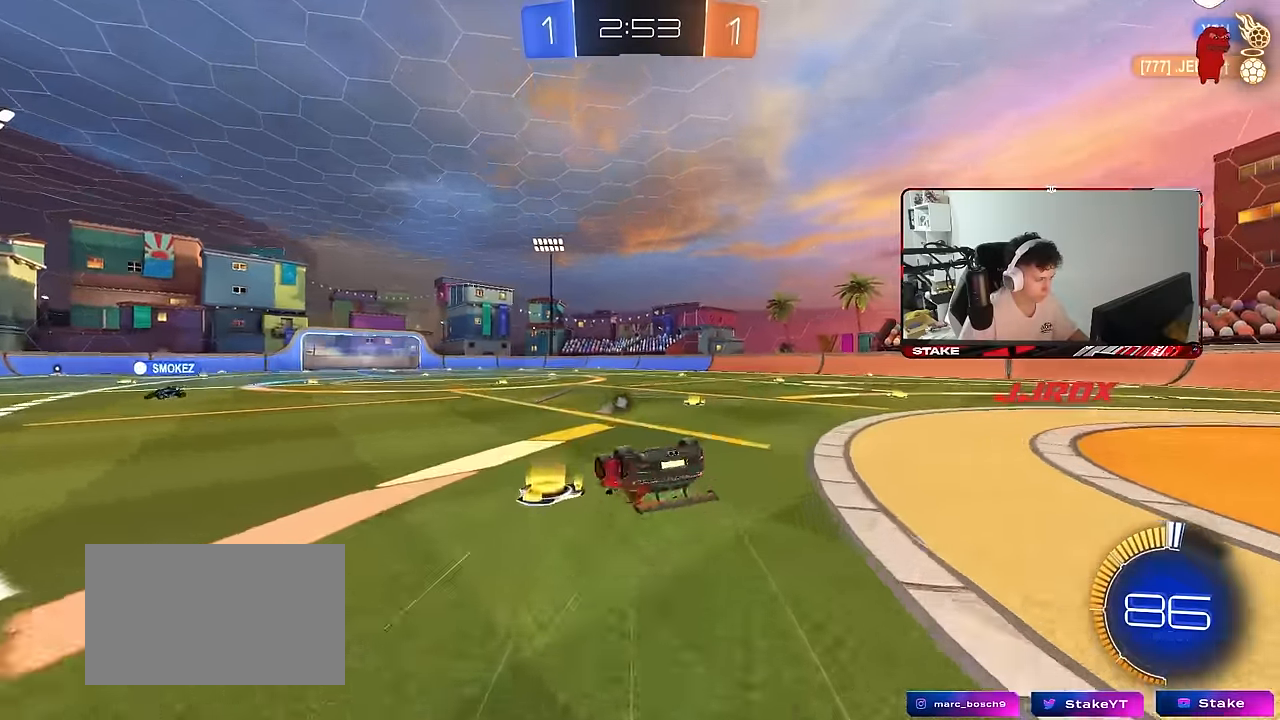
{"keys": ["a"], "mouse": [], "mouse_move": "still", "events": [[17, "s", "up"], [67, "s", "down"], [150, "space", "down"], [284, "space", "up"], [334, "shift", "up"], [384, "s", "up"], [434, "d", "up"], [484, "a", "down"]]}
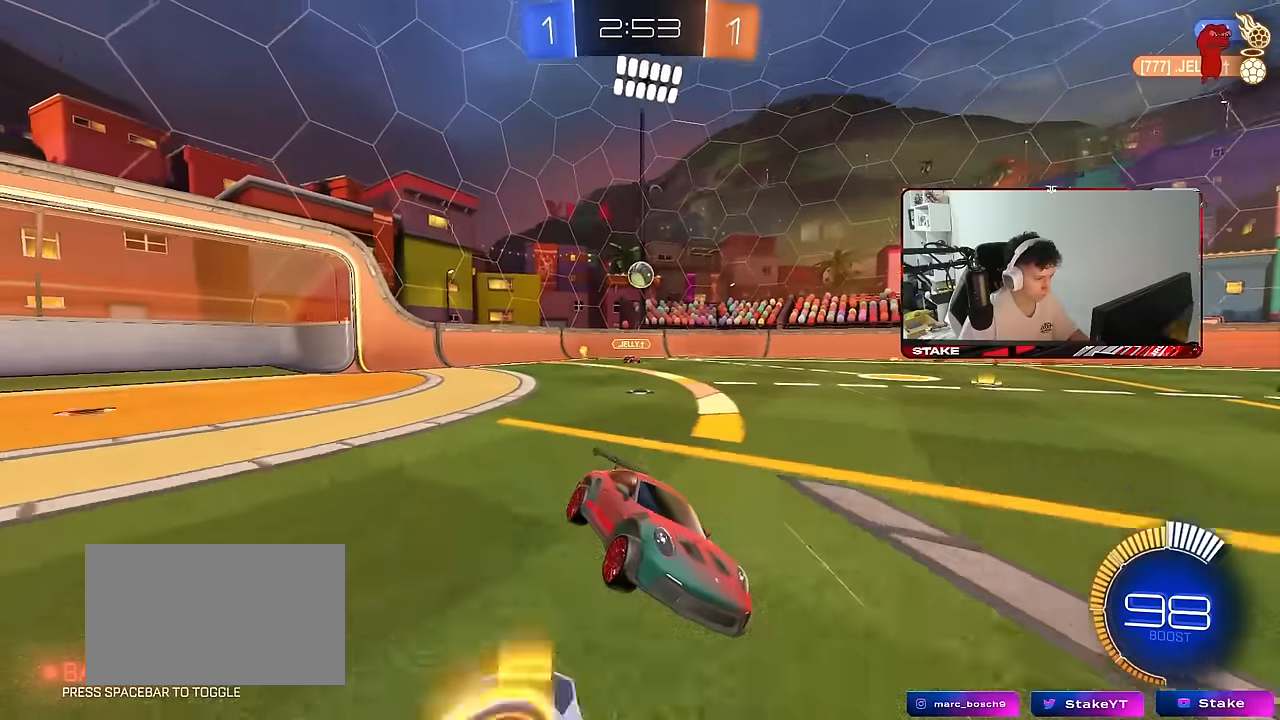
{"keys": ["a", "w"], "mouse": [], "mouse_move": "still", "events": [[34, "w", "down"], [400, "shift", "down"], [500, "shift", "up"]]}
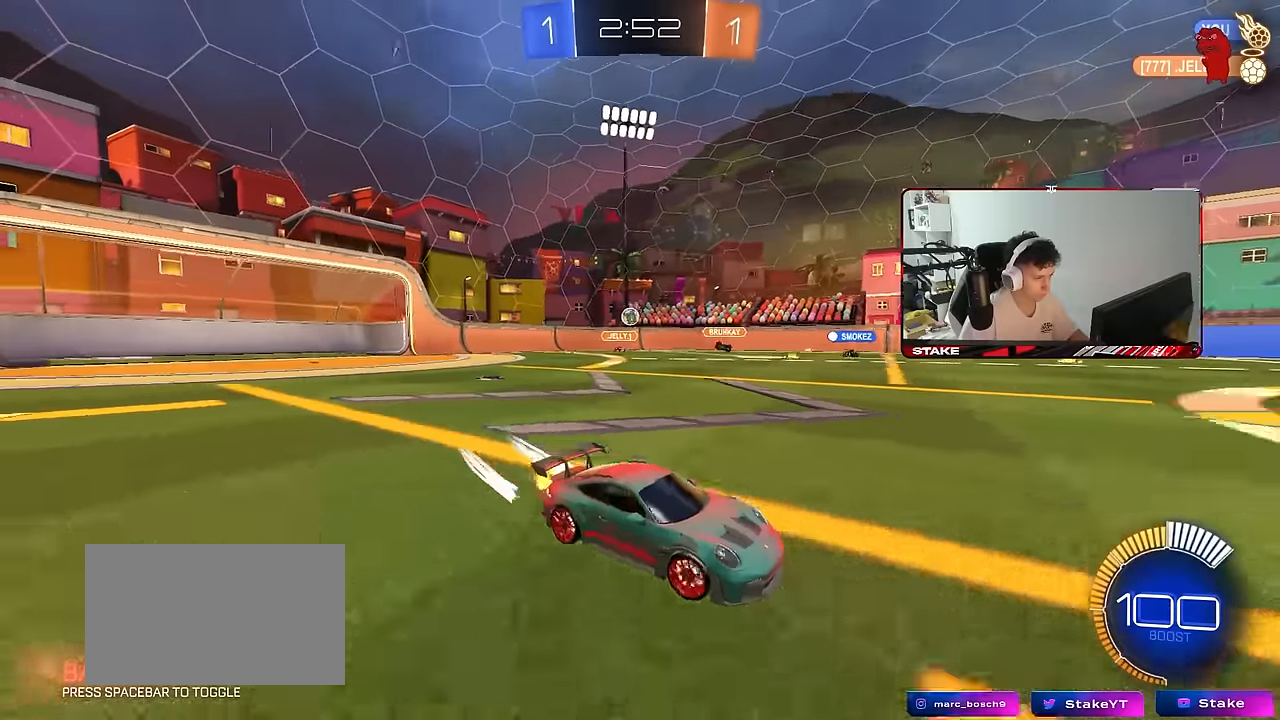
{"keys": ["d", "w"], "mouse": [], "mouse_move": "still", "events": [[184, "mouse_left", "down"], [317, "a", "up"], [367, "mouse_left", "up"], [417, "d", "down"]]}
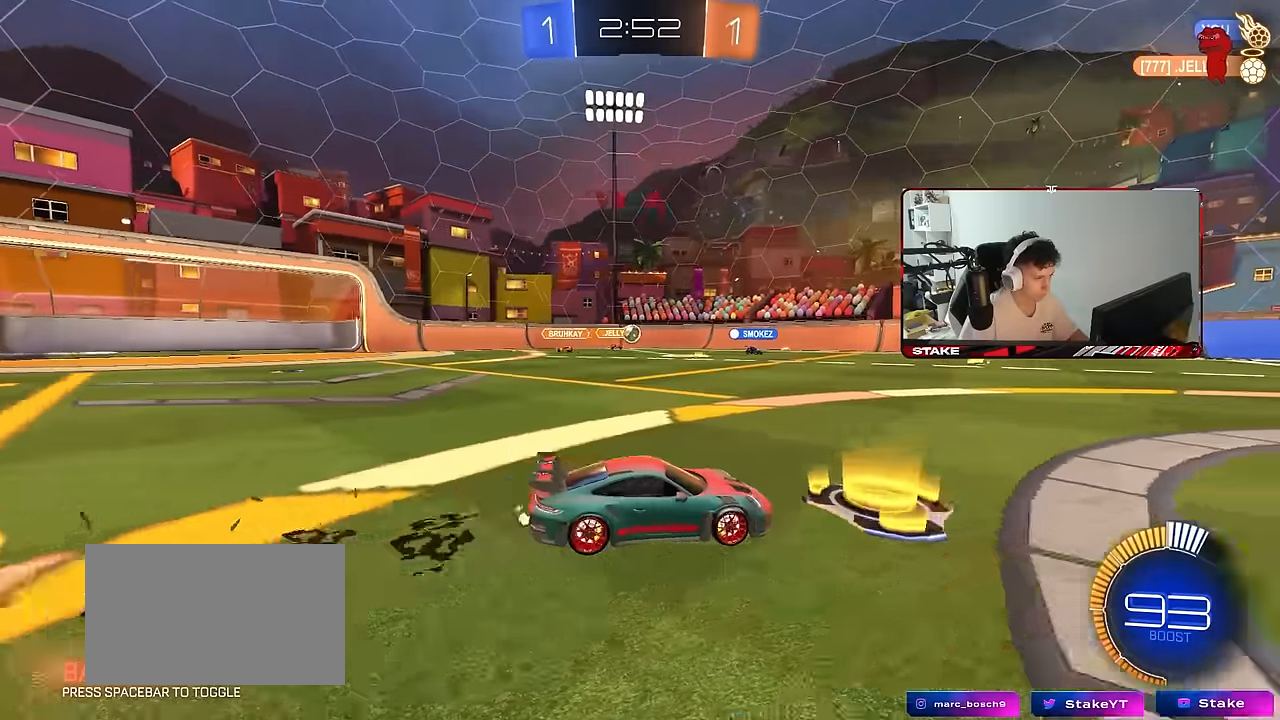
{"keys": ["w"], "mouse": [], "mouse_move": "still", "events": [[67, "d", "up"], [200, "a", "down"], [434, "a", "up"]]}
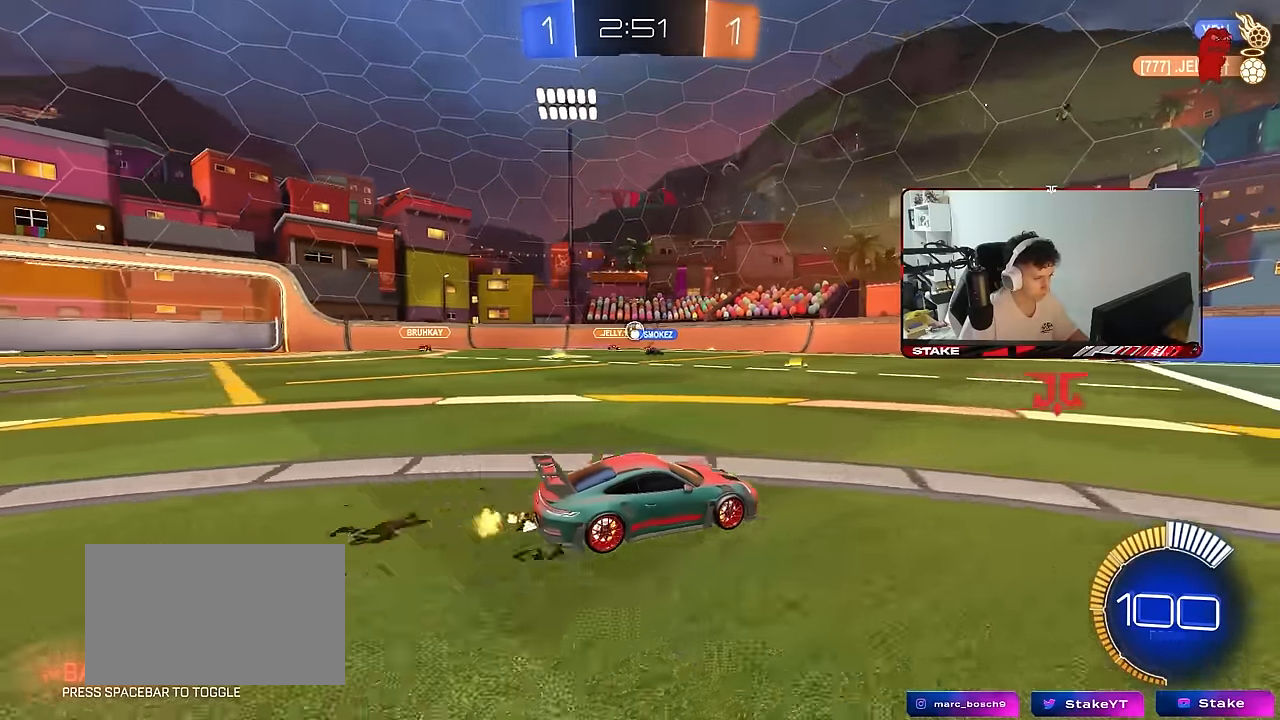
{"keys": ["d", "w"], "mouse": [], "mouse_move": "still", "events": [[67, "w", "up"], [117, "d", "down"], [217, "s", "down"], [317, "s", "up"], [500, "w", "down"]]}
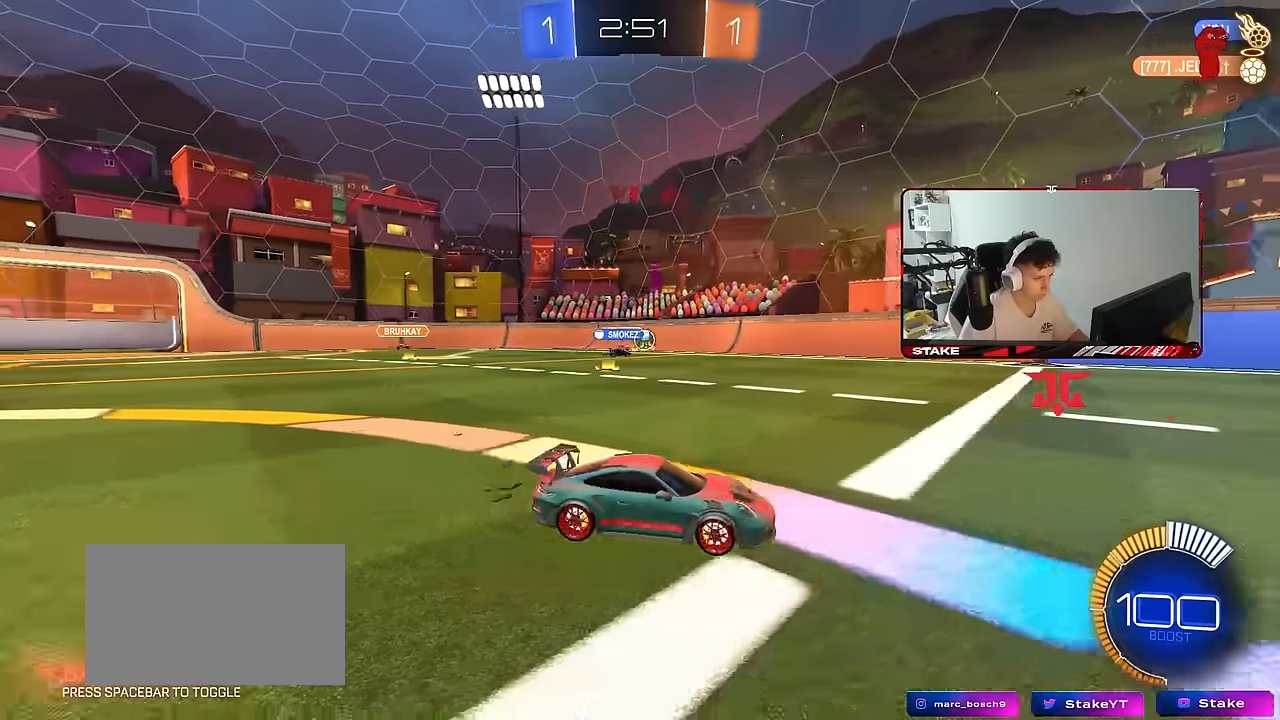
{"keys": ["d", "w"], "mouse": [], "mouse_move": "still", "events": [[284, "d", "up"], [417, "d", "down"]]}
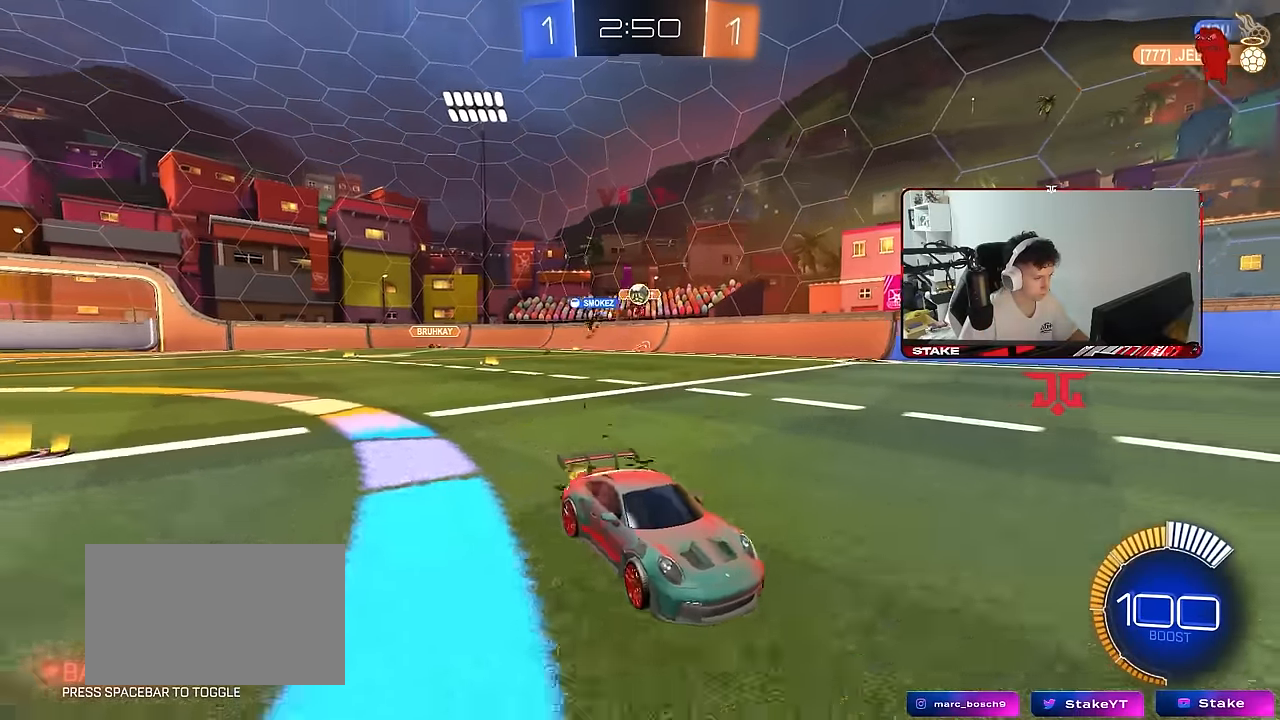
{"keys": ["w"], "mouse": [], "mouse_move": "still", "events": [[100, "d", "up"], [334, "d", "down"], [434, "d", "up"]]}
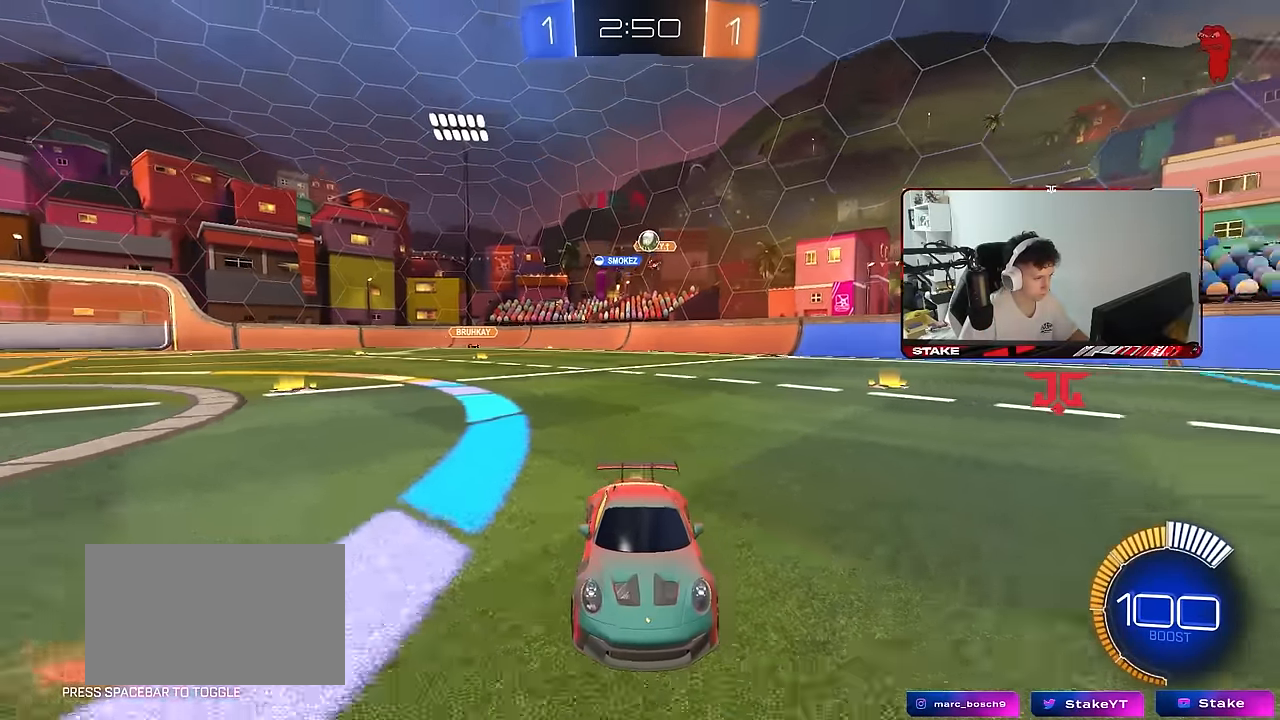
{"keys": ["a", "w"], "mouse": [], "mouse_move": "still", "events": [[84, "w", "up"], [317, "w", "down"], [400, "a", "down"]]}
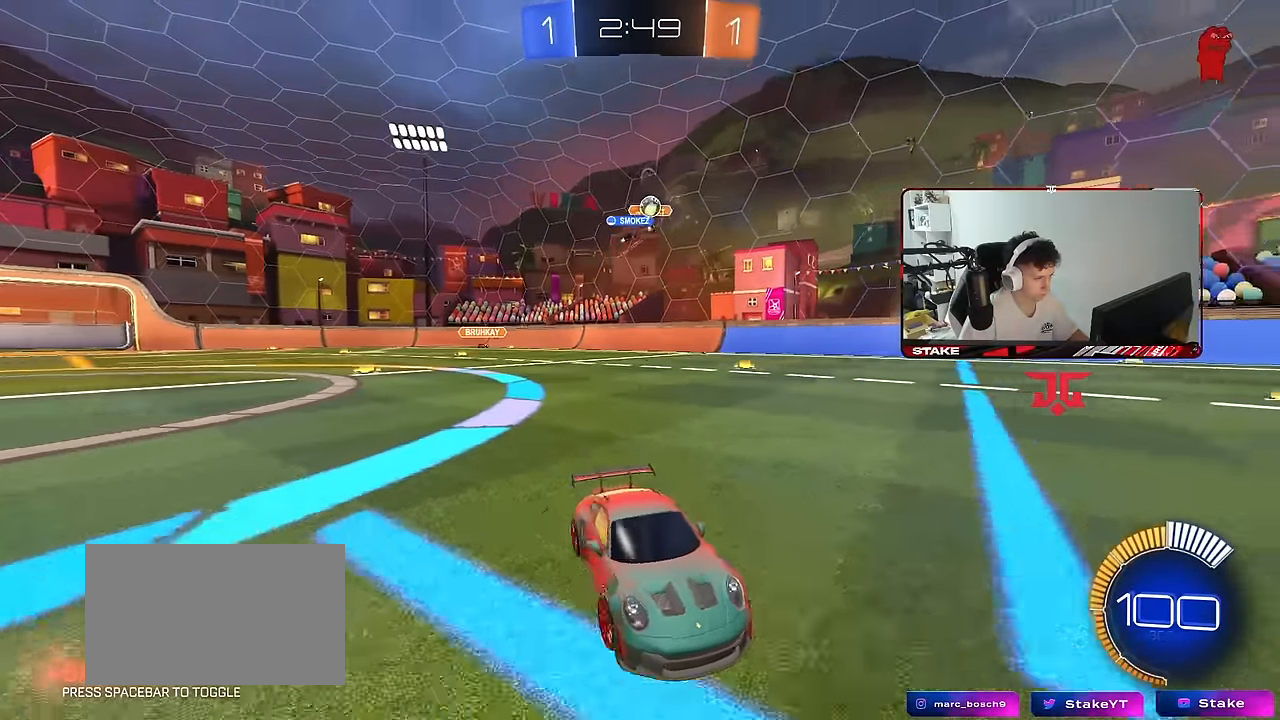
{"keys": ["a"], "mouse": [], "mouse_move": "still", "events": [[50, "a", "up"], [234, "a", "down"], [317, "w", "up"]]}
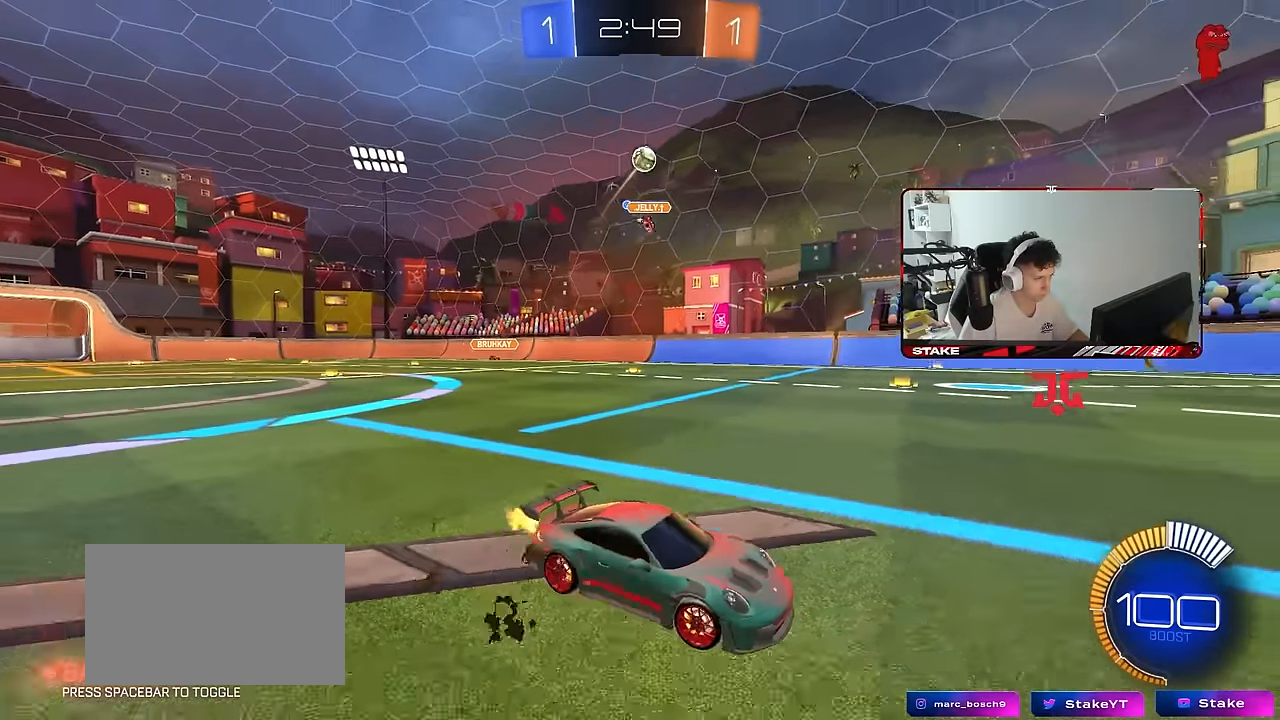
{"keys": ["d", "s", "shift"], "mouse": ["left", "right"], "mouse_move": "still", "events": [[17, "a", "up"], [67, "mouse_right", "down"], [67, "s", "down"], [100, "a", "down"], [150, "a", "up"], [200, "a", "down"], [300, "a", "up"], [300, "s", "up"], [334, "mouse_left", "down"], [384, "a", "down"], [384, "s", "down"], [434, "a", "up"], [484, "d", "down"], [484, "shift", "down"]]}
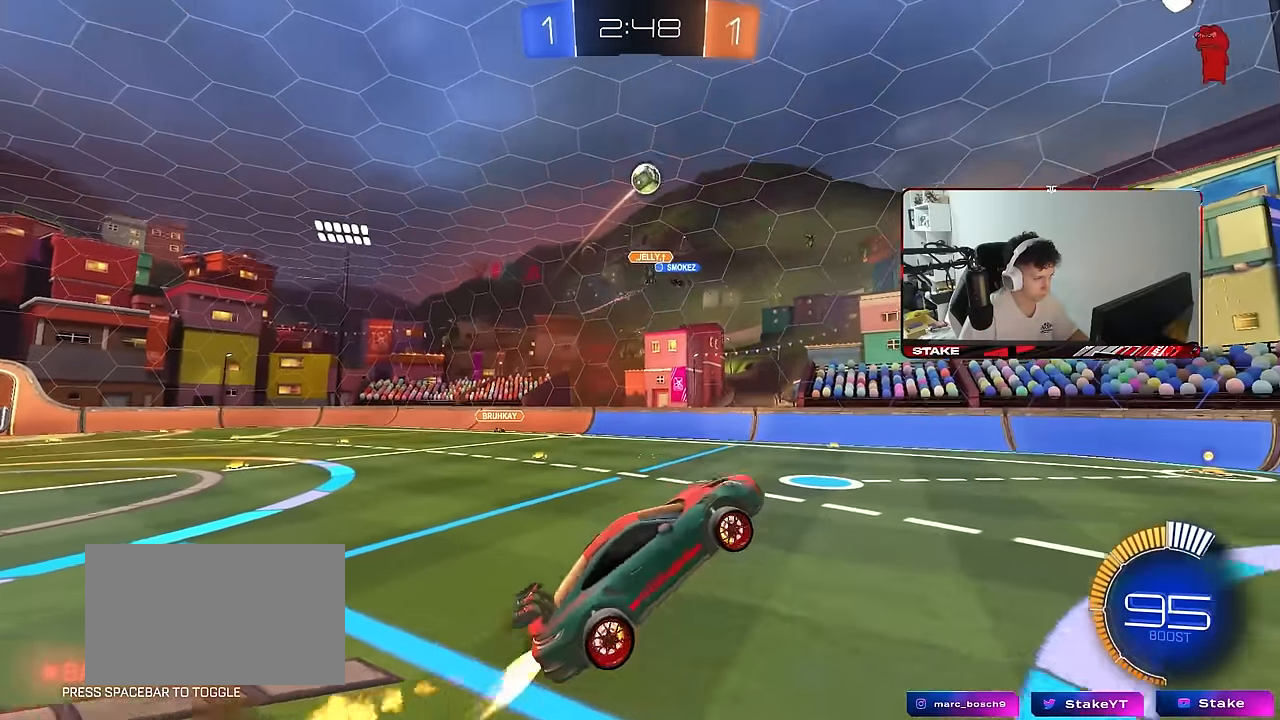
{"keys": [], "mouse": ["left"], "mouse_move": "still", "events": [[67, "mouse_right", "up"], [67, "s", "up"], [167, "d", "up"], [167, "shift", "up"], [217, "w", "down"], [267, "d", "down"], [350, "d", "up"], [400, "w", "up"]]}
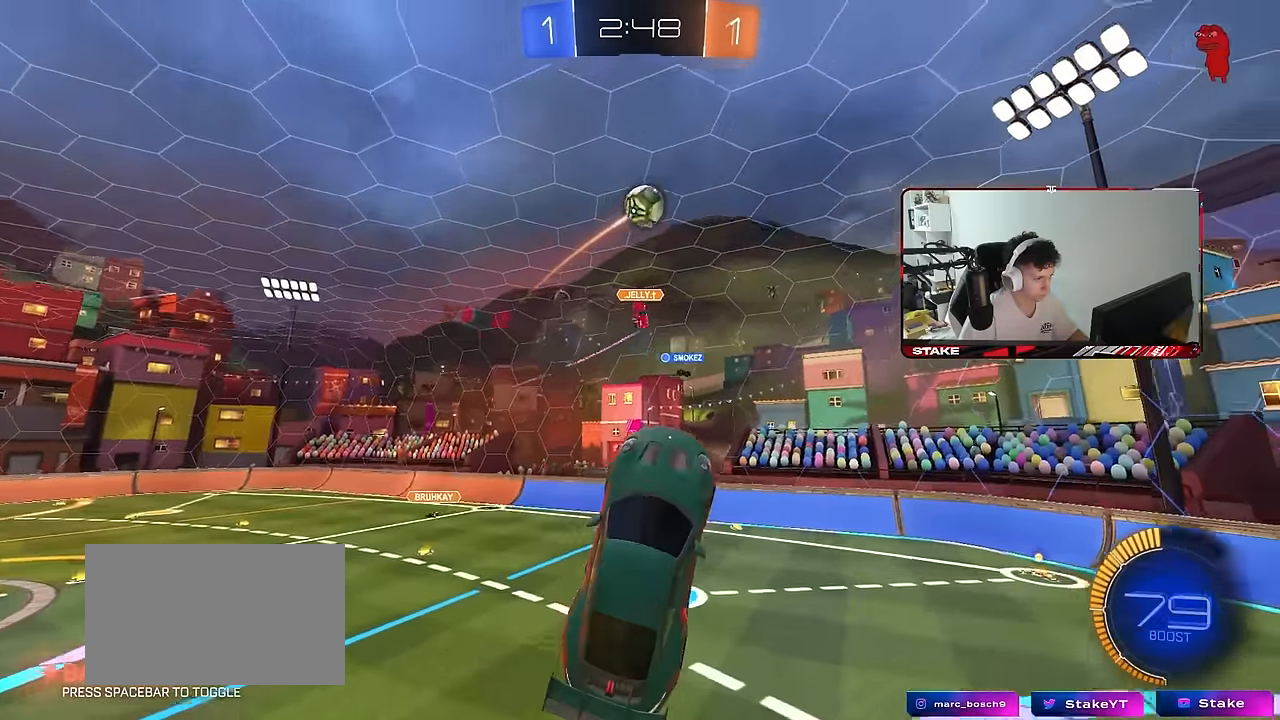
{"keys": ["a", "w"], "mouse": ["left"], "mouse_move": "still", "events": [[234, "d", "down"], [284, "d", "up"], [367, "a", "down"], [417, "w", "down"]]}
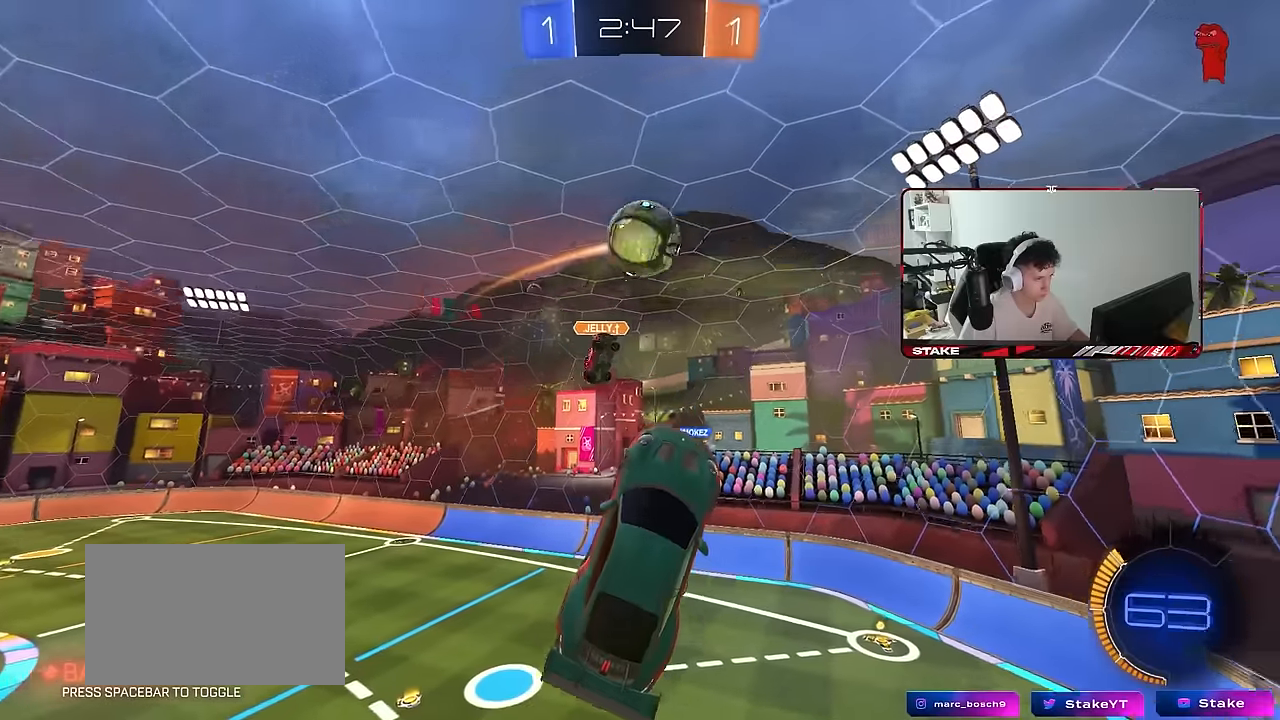
{"keys": ["d", "s", "shift"], "mouse": [], "mouse_move": "still", "events": [[17, "mouse_left", "up"], [50, "a", "up"], [50, "d", "down"], [250, "mouse_left", "down"], [250, "shift", "down"], [300, "w", "up"], [434, "mouse_left", "up"], [484, "s", "down"]]}
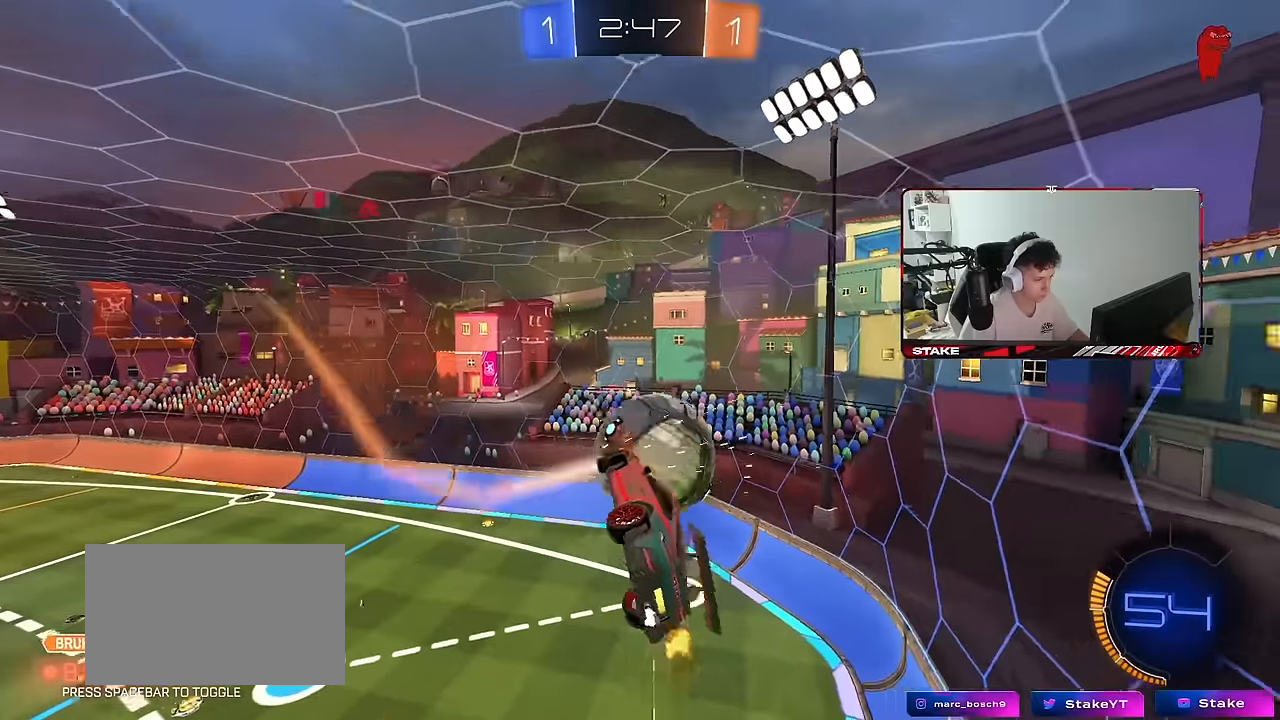
{"keys": ["d", "shift", "w"], "mouse": [], "mouse_move": "still", "events": [[117, "s", "up"], [167, "s", "down"], [267, "s", "up"], [400, "w", "down"]]}
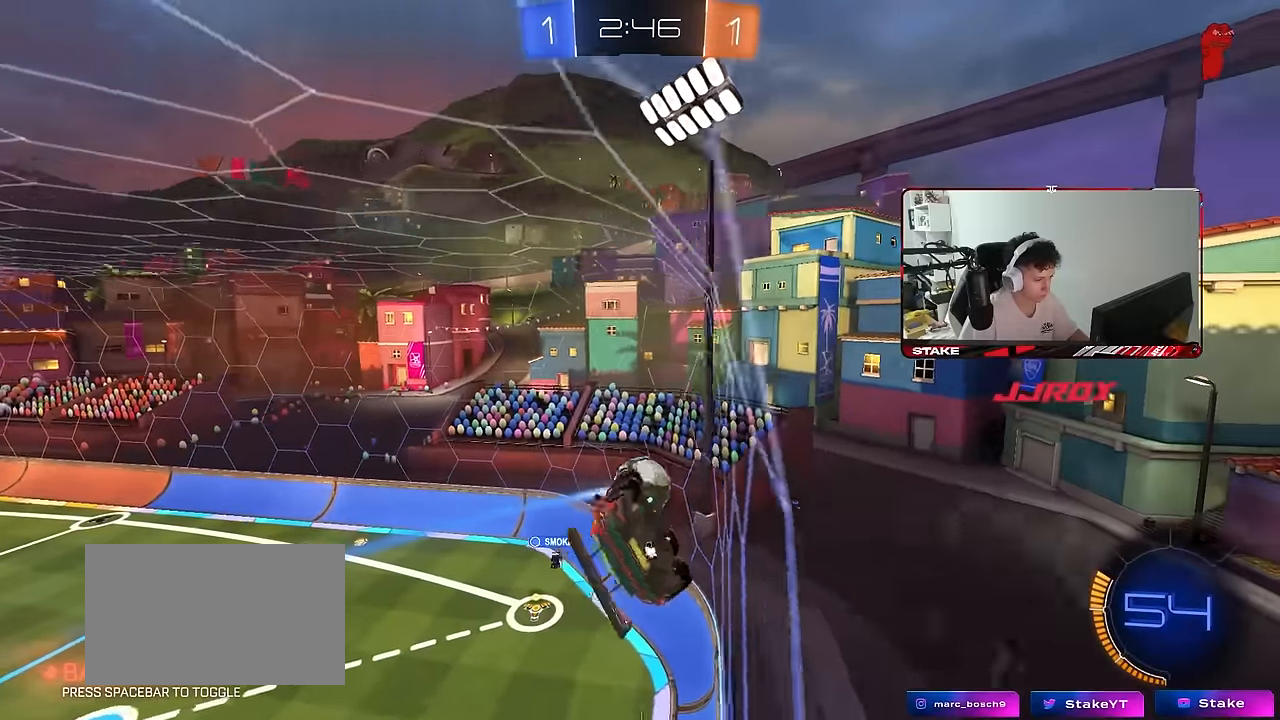
{"keys": ["a", "w"], "mouse": [], "mouse_move": "still", "events": [[50, "d", "up"], [50, "shift", "up"], [84, "a", "down"], [234, "a", "up"], [467, "a", "down"]]}
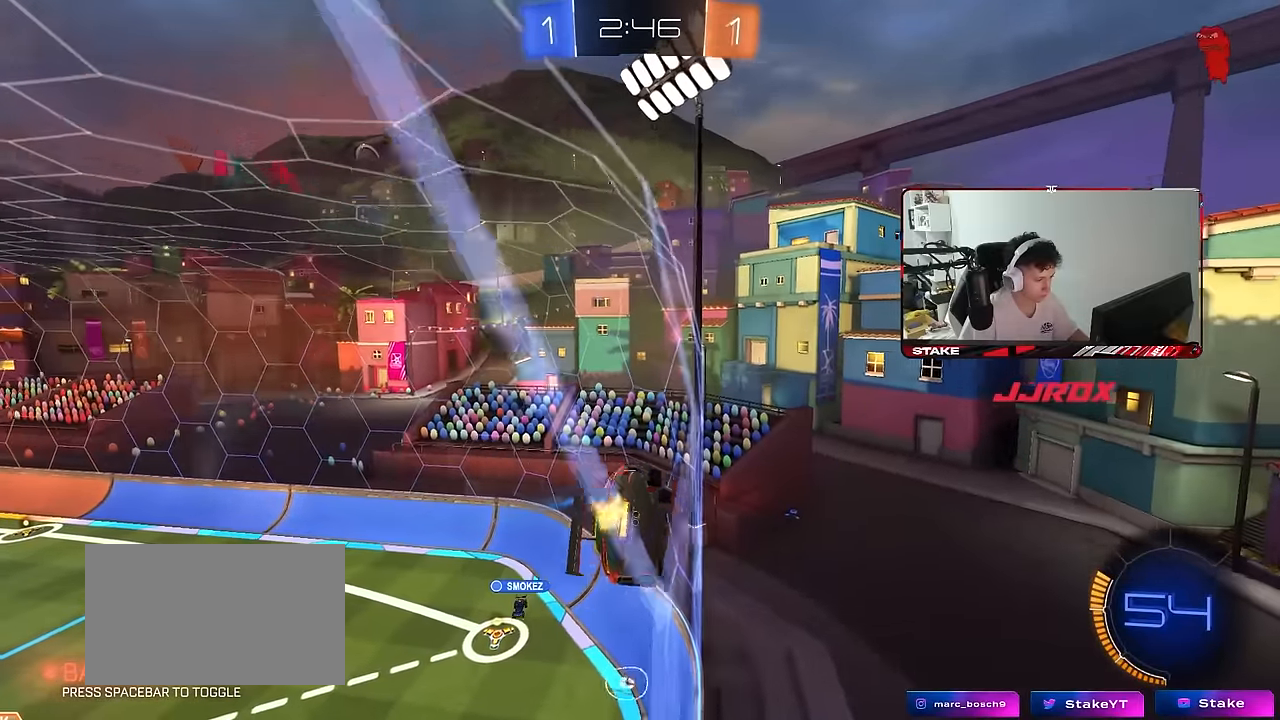
{"keys": ["w"], "mouse": [], "mouse_move": "still", "events": [[50, "a", "up"], [100, "d", "down"], [300, "d", "up"]]}